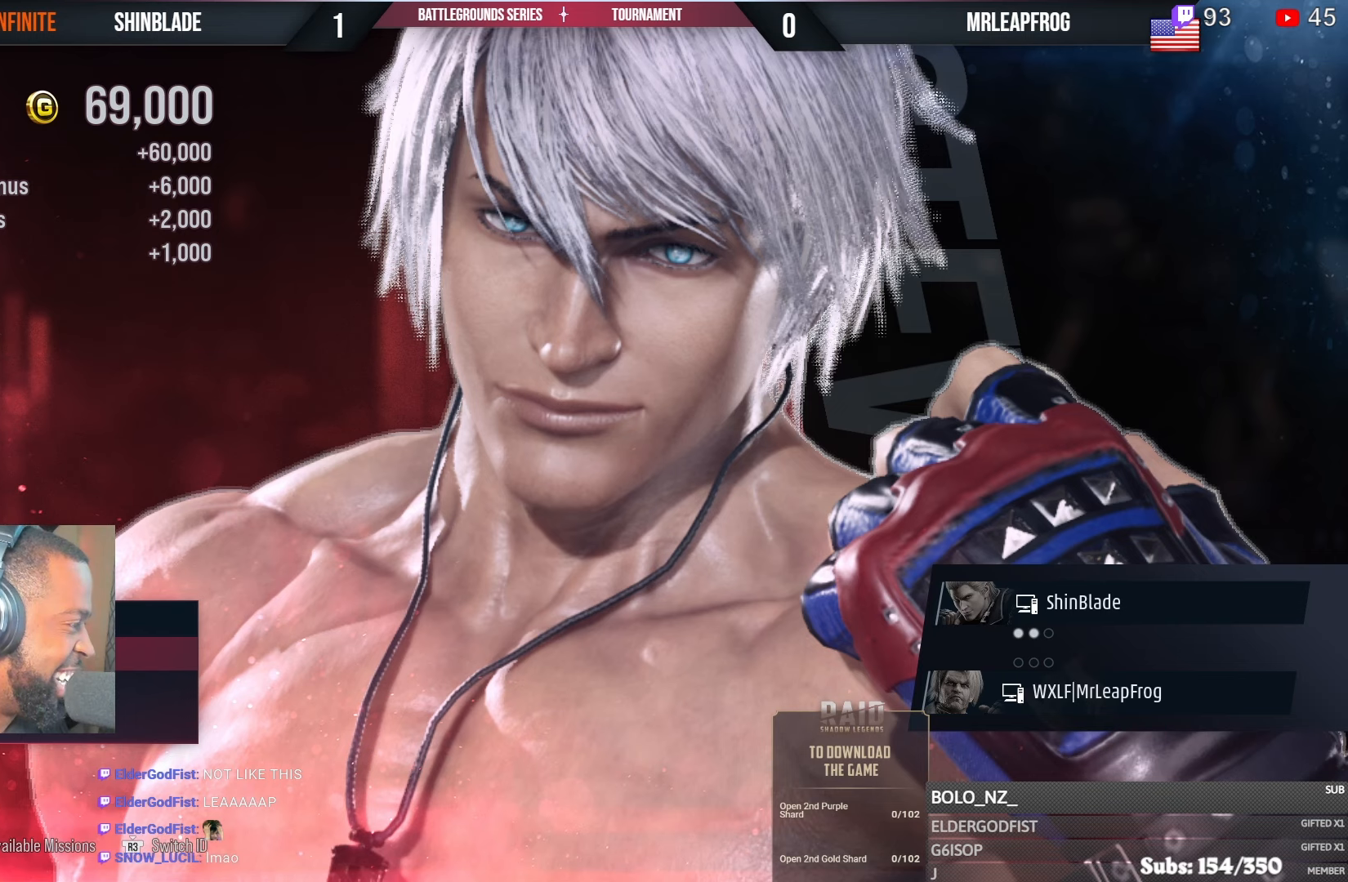
Gameplay with a controller (PlayStation layout); each line is a JSON object with the inputs held at the frame after it. "events" lists button and stick changes between this image and that frame as [ms after this image, input, new state], when the widget could be followed in between.
{"buttons": ["L1", "R1"], "left_stick": "center", "right_stick": "center", "events": []}
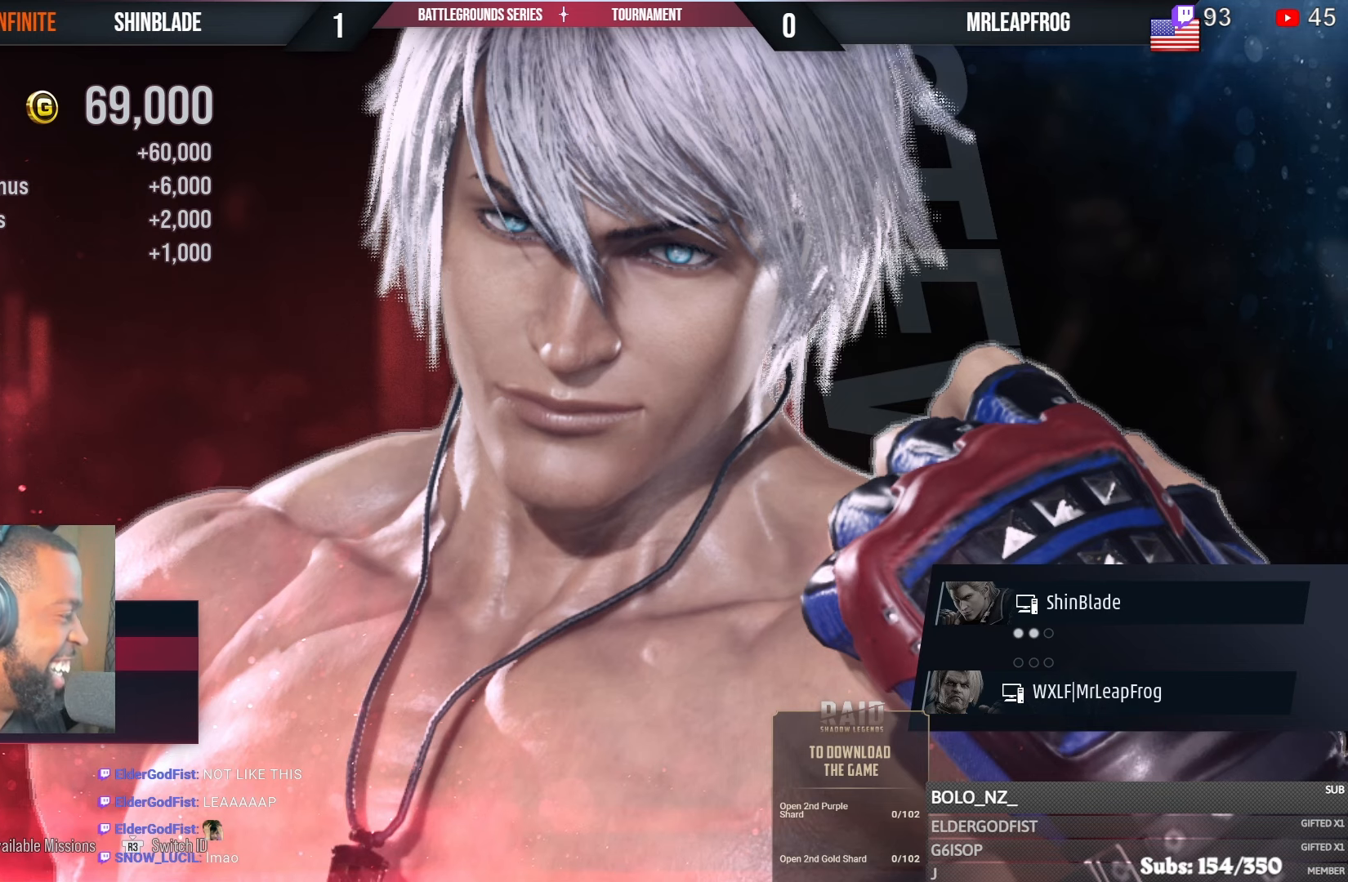
{"buttons": ["L1", "R1"], "left_stick": "center", "right_stick": "center", "events": []}
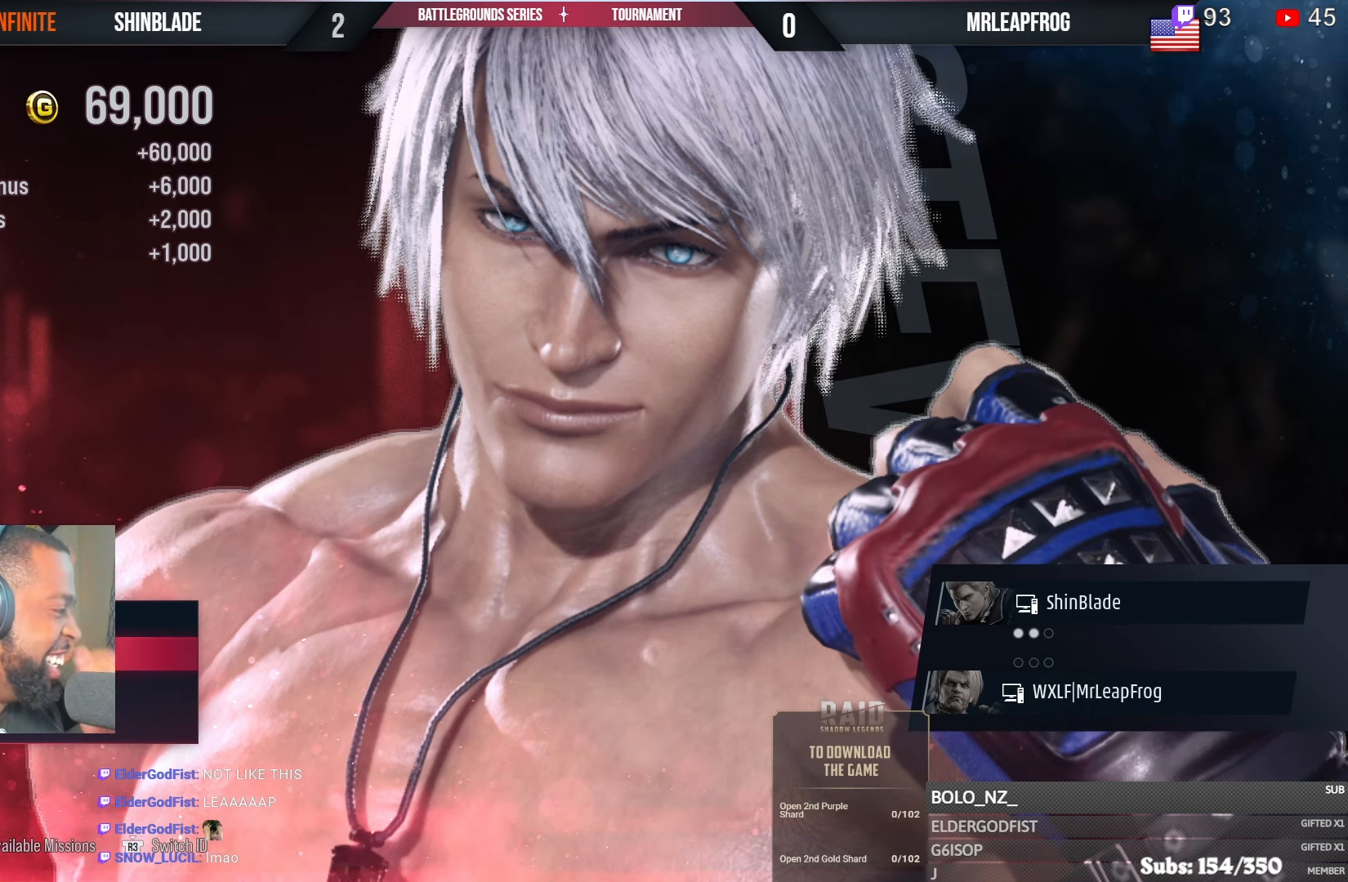
{"buttons": ["L1"], "left_stick": "center", "right_stick": "center", "events": [[317, "R1", "up"]]}
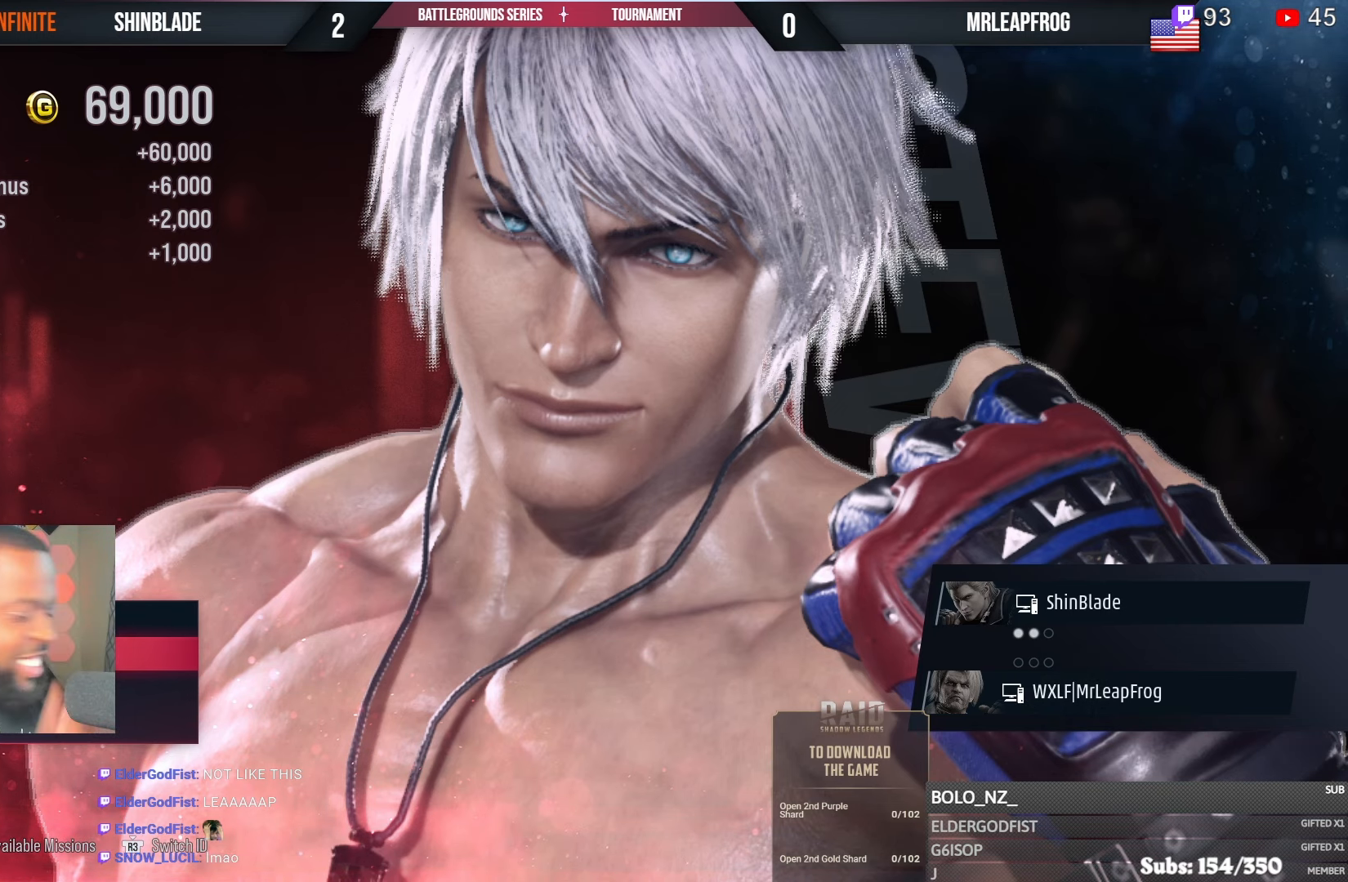
{"buttons": ["L1"], "left_stick": "center", "right_stick": "center", "events": []}
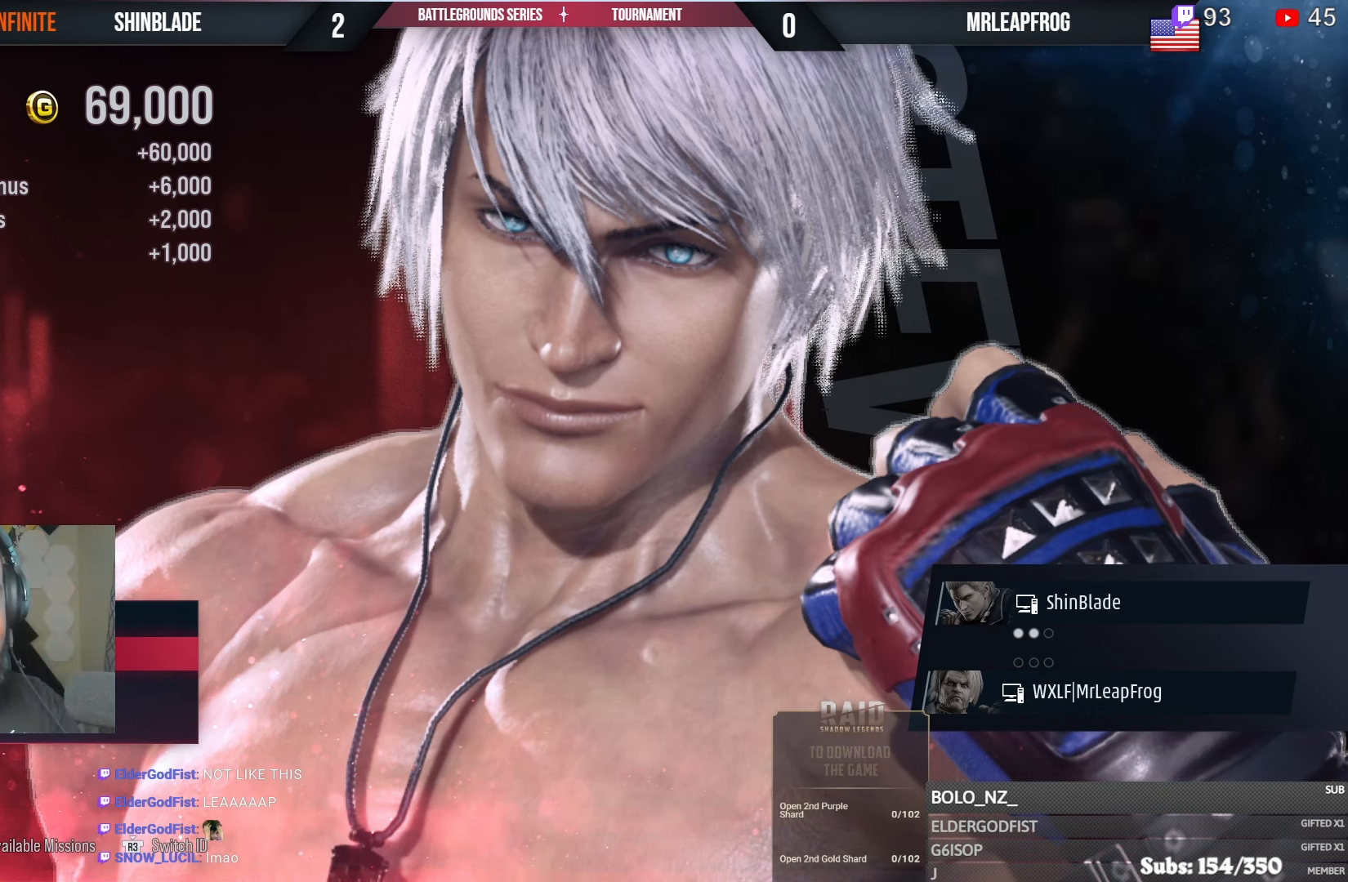
{"buttons": ["L1"], "left_stick": "center", "right_stick": "center", "events": []}